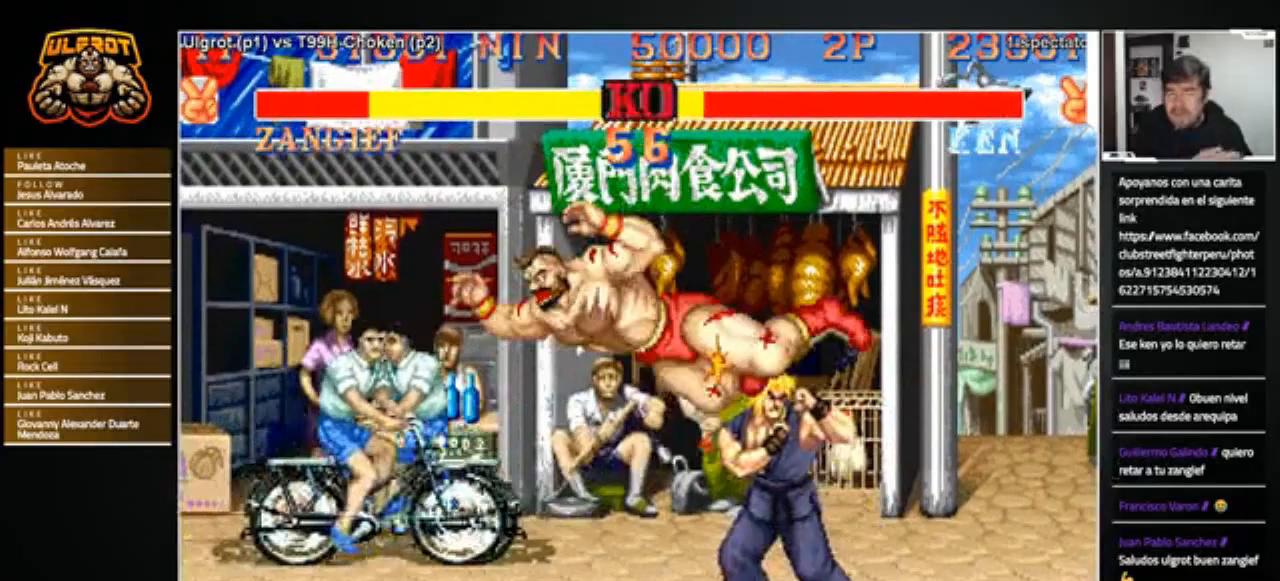
Gameplay with a controller (arcade stick); each line is a JSON object with the inputs held at the frame after it. "events" lists button and stick changes between this image and that frame as [ms after this image, input, new state], when the widget could be followed in between. Not read: L3 R3.
{"buttons": ["SQUARE"], "left_stick": "down-left", "events": [[267, "SQUARE", "down"], [301, "SQUARE", "up"], [367, "SQUARE", "down"], [401, "SQUARE", "up"], [467, "SQUARE", "down"]]}
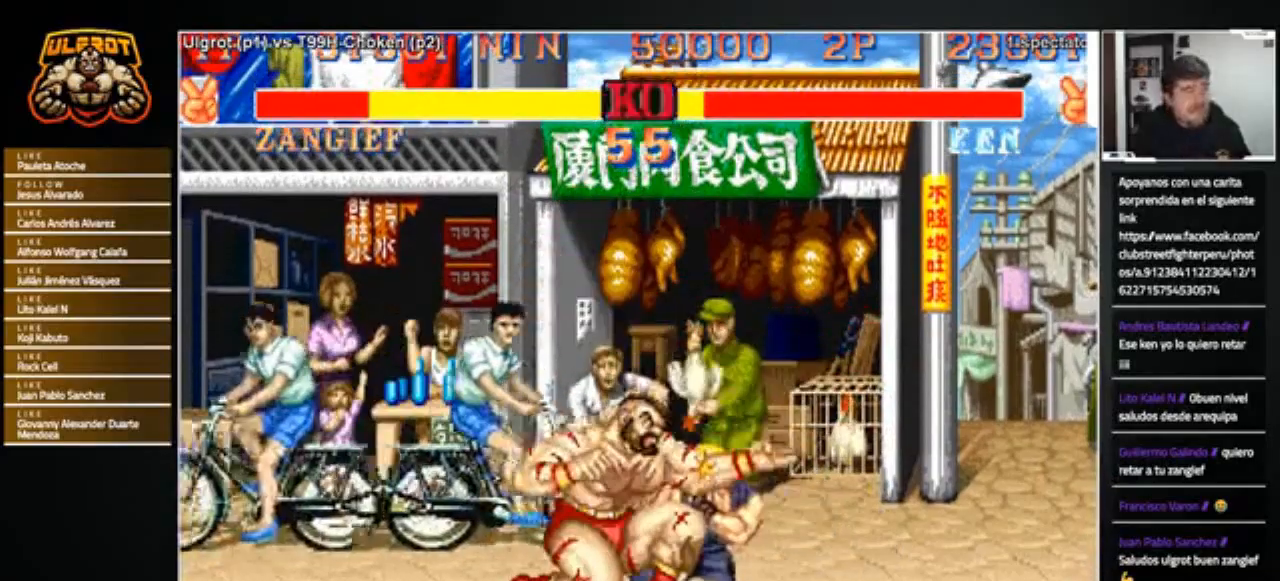
{"buttons": ["SQUARE"], "left_stick": "down-left", "events": [[67, "SQUARE", "up"], [101, "SQUARE", "down"], [167, "SQUARE", "up"], [201, "SQUARE", "down"], [434, "SQUARE", "up"], [468, "SQUARE", "down"]]}
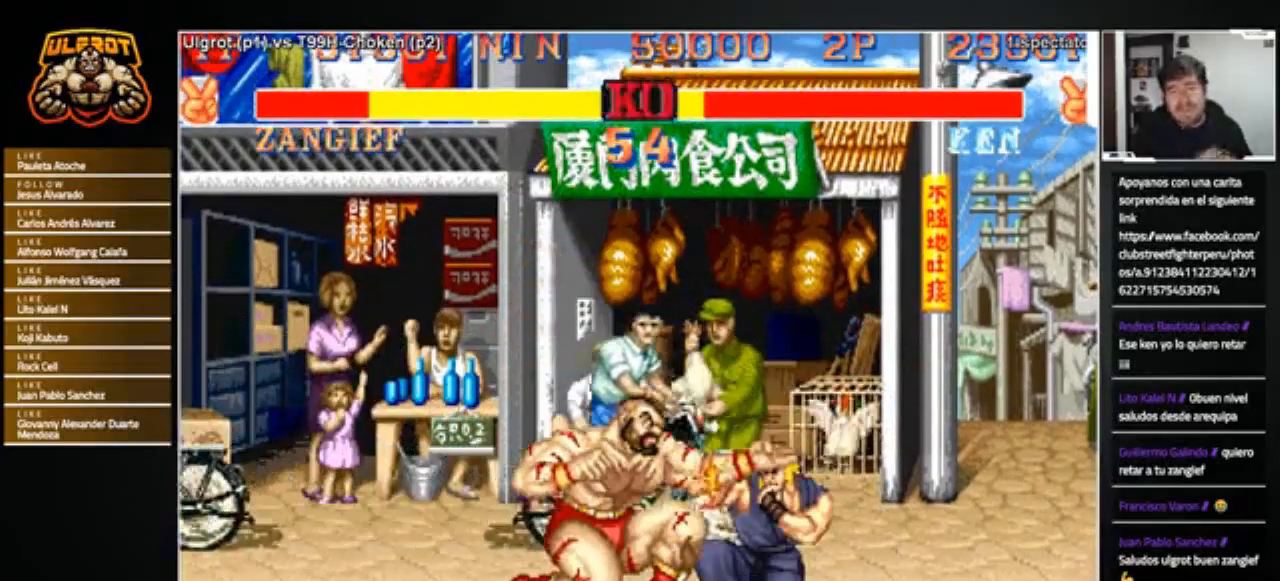
{"buttons": ["R2"], "left_stick": "down-left", "events": [[33, "SQUARE", "up"], [100, "SQUARE", "down"], [133, "SQUARE", "up"], [167, "SQUARE", "down"], [234, "SQUARE", "up"], [400, "R2", "down"], [467, "R2", "up"], [500, "R2", "down"]]}
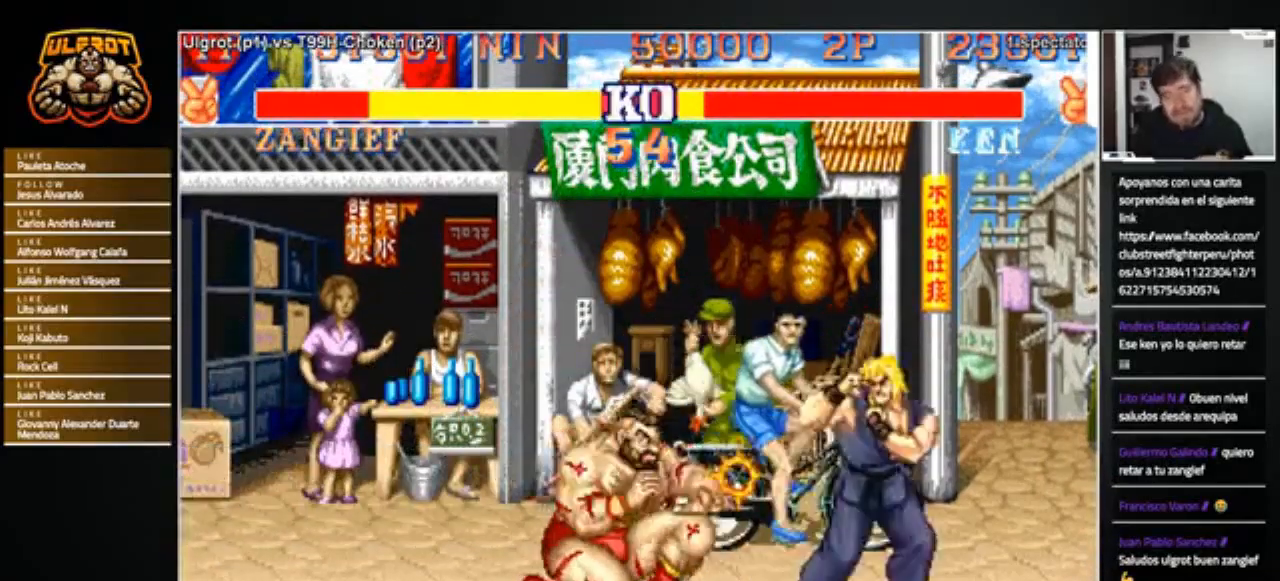
{"buttons": [], "left_stick": "down-left", "events": [[67, "R2", "up"]]}
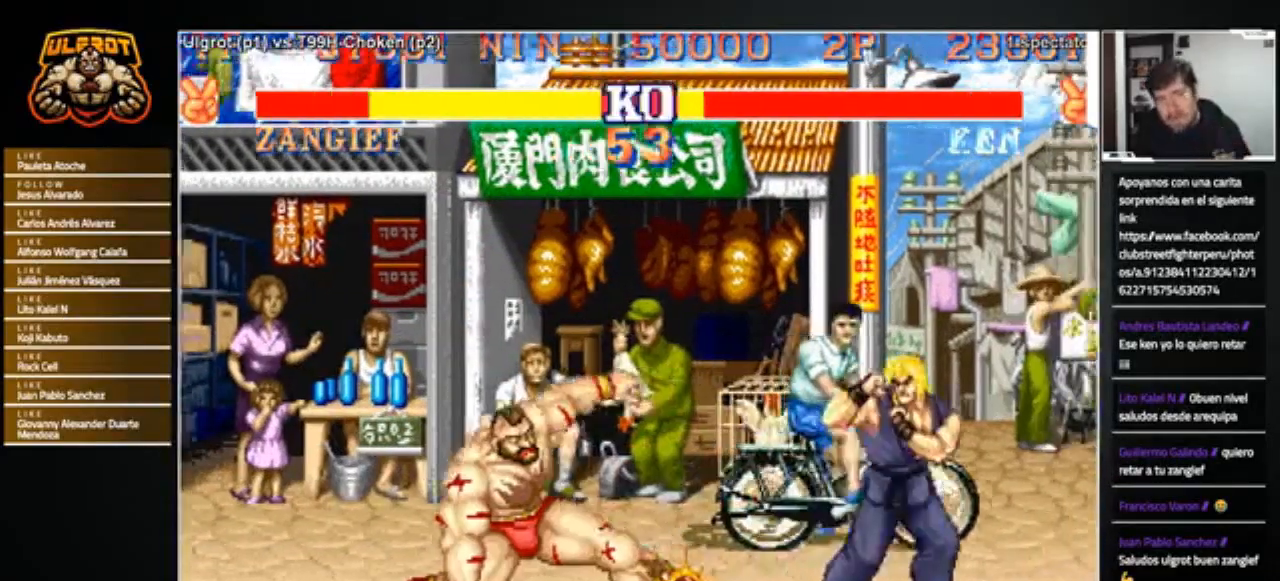
{"buttons": [], "left_stick": "left", "events": [[67, "left_stick", "center"], [200, "left_stick", "right"], [300, "left_stick", "left"]]}
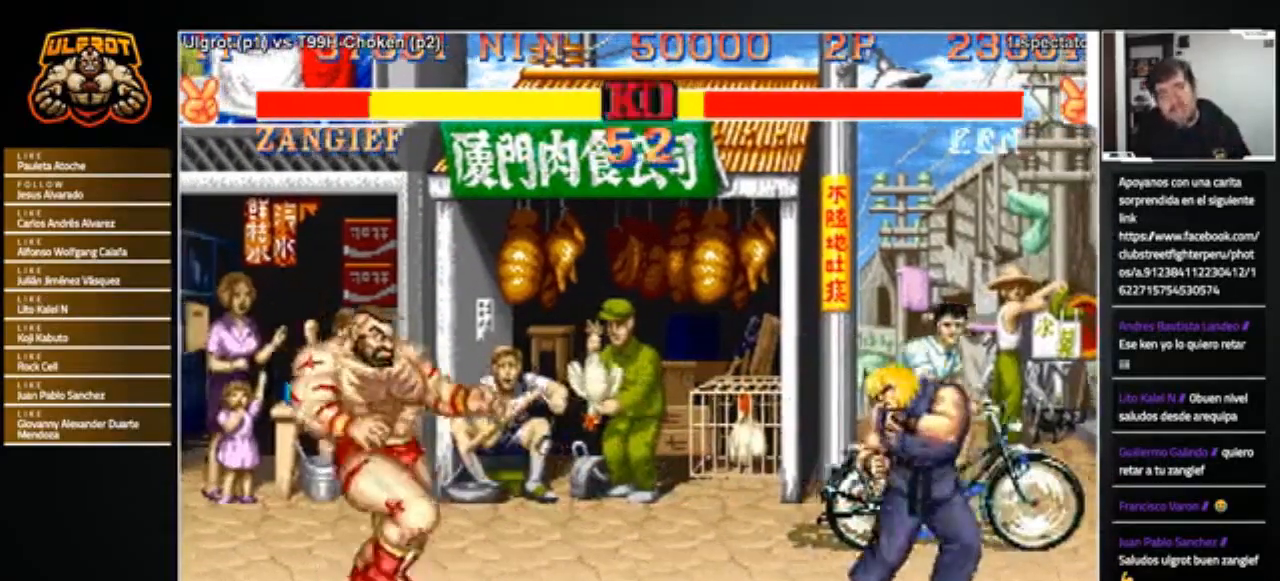
{"buttons": [], "left_stick": "left", "events": []}
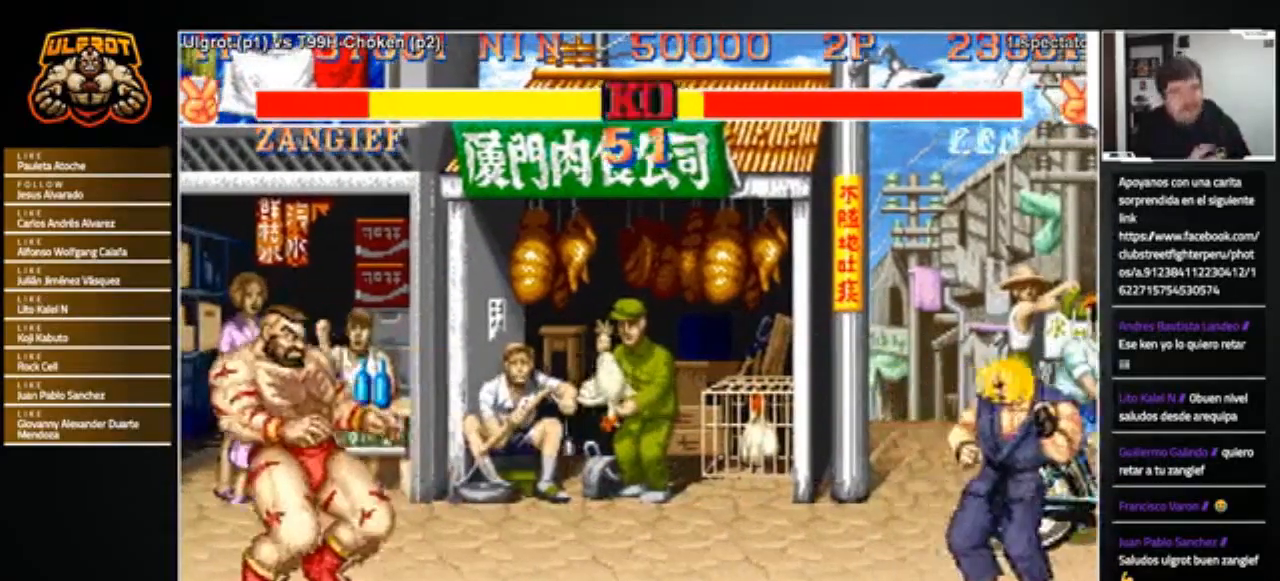
{"buttons": ["SQUARE", "TRIANGLE", "R1"], "left_stick": "left", "events": [[67, "left_stick", "right"], [400, "left_stick", "left"], [500, "R1", "down"], [500, "SQUARE", "down"], [500, "TRIANGLE", "down"]]}
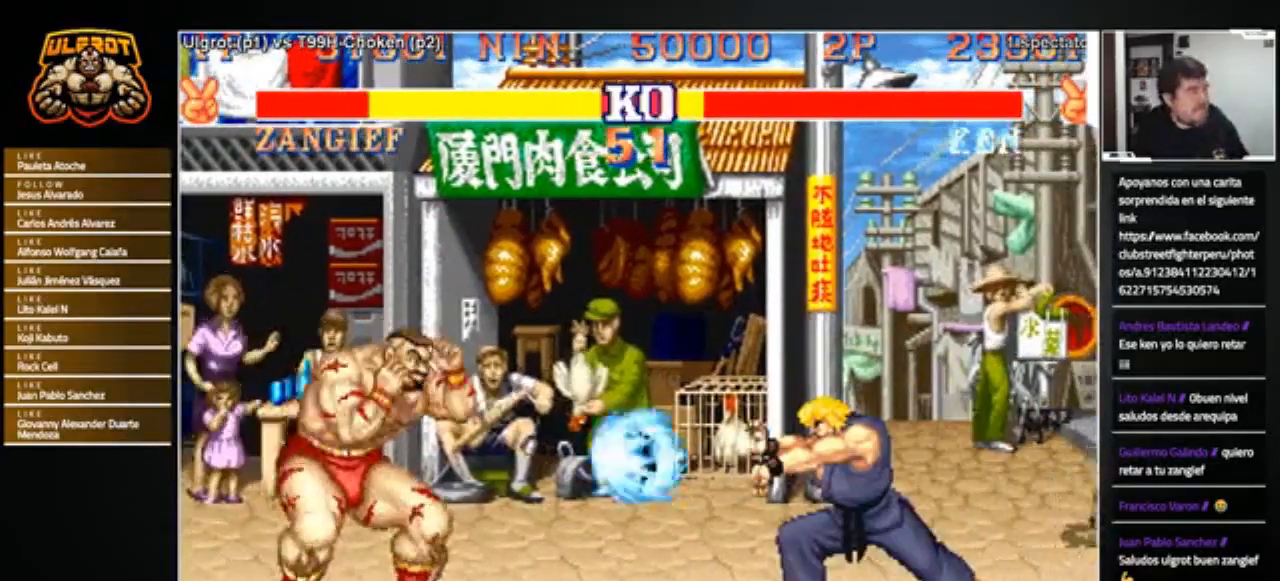
{"buttons": [], "left_stick": "center", "events": [[67, "R1", "up"], [67, "SQUARE", "up"], [67, "TRIANGLE", "up"], [167, "left_stick", "right"], [334, "left_stick", "center"], [401, "left_stick", "left"], [468, "left_stick", "center"]]}
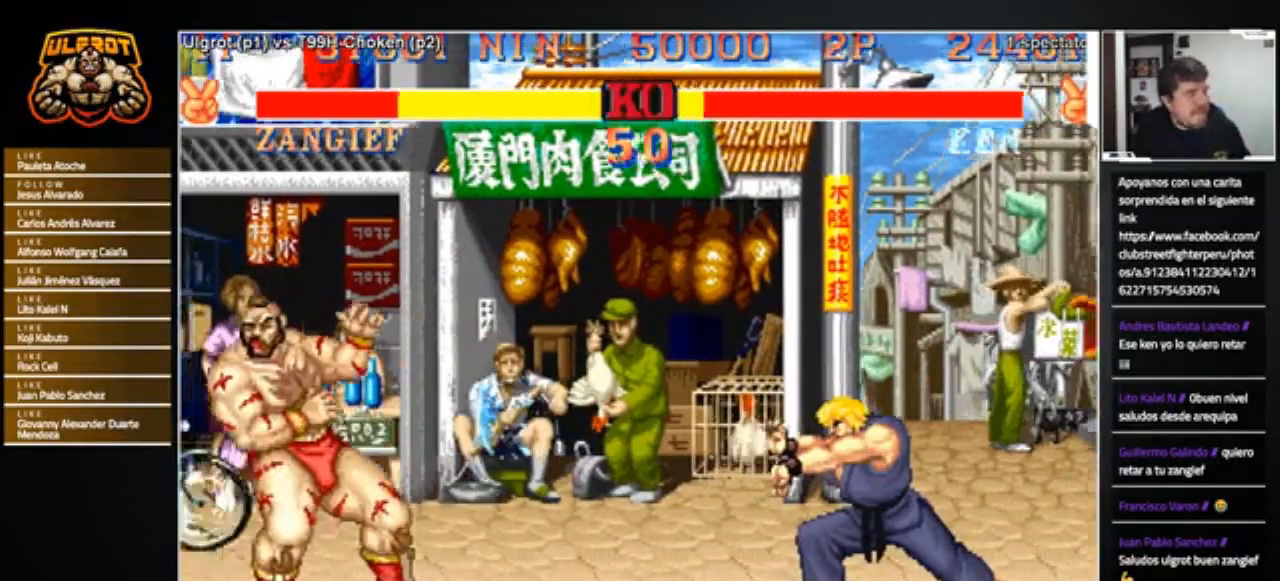
{"buttons": [], "left_stick": "center", "events": []}
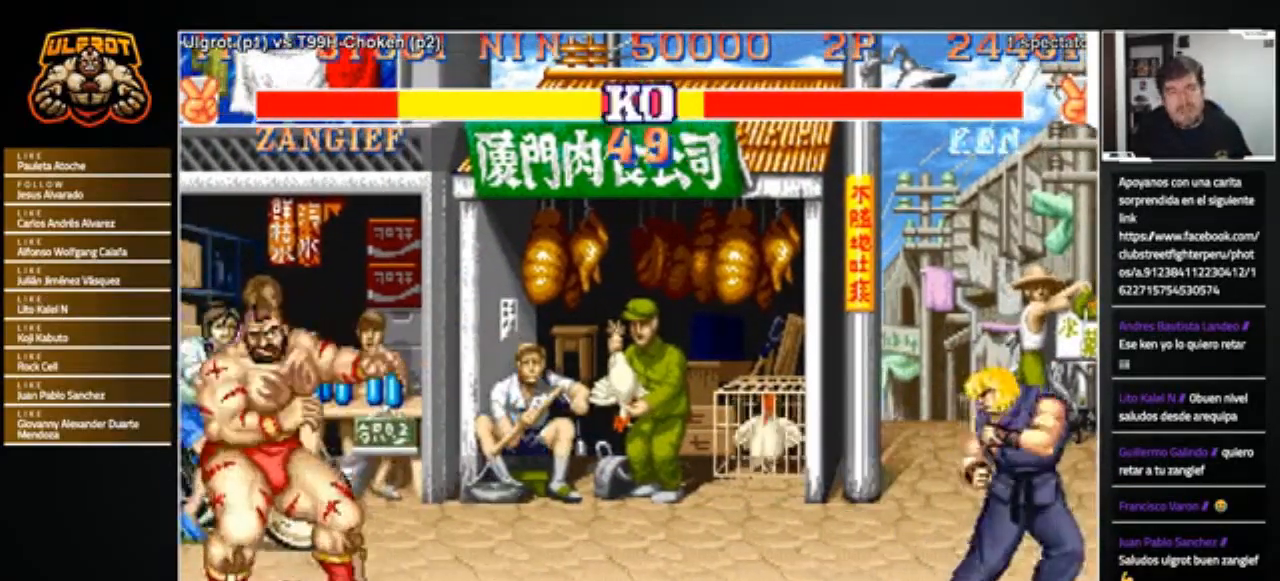
{"buttons": [], "left_stick": "center", "events": []}
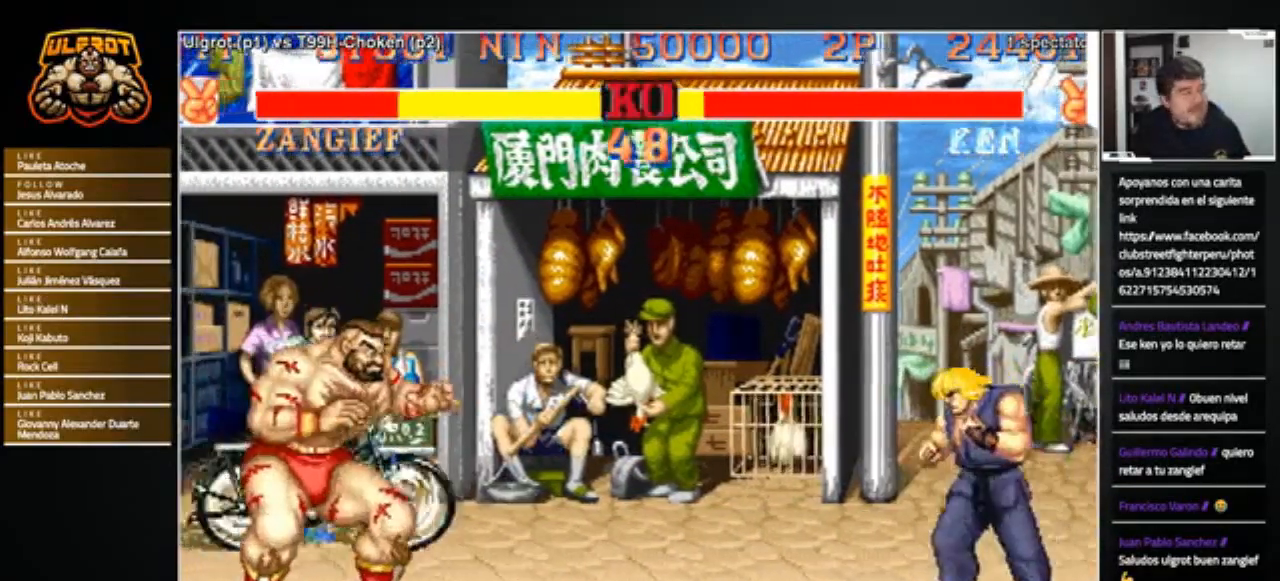
{"buttons": [], "left_stick": "right", "events": [[167, "left_stick", "right"]]}
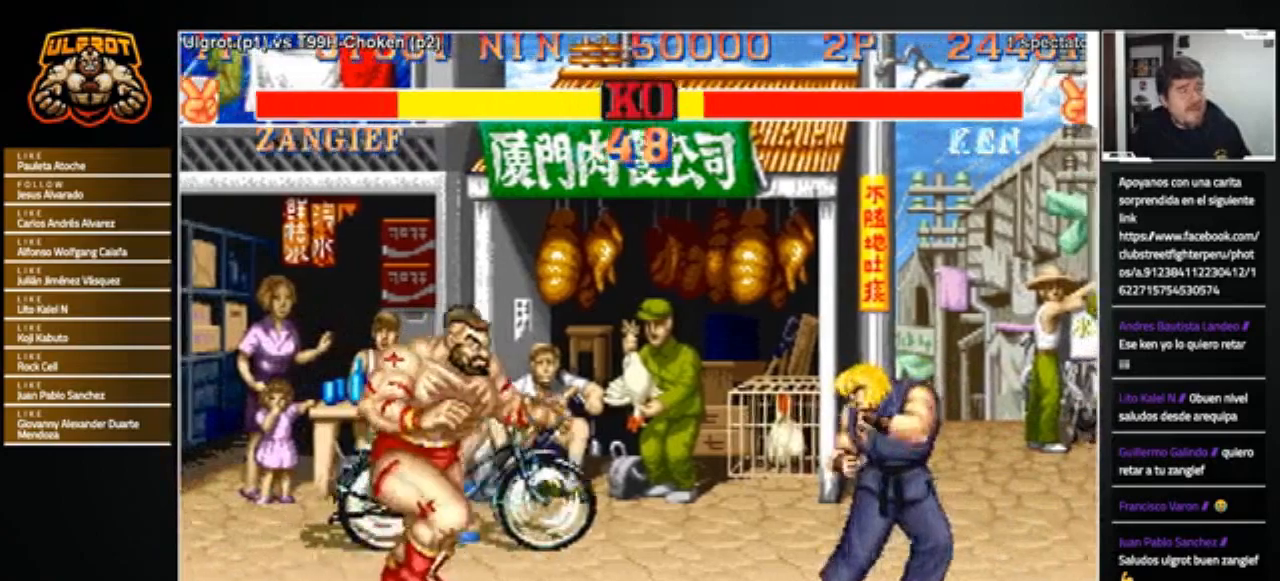
{"buttons": [], "left_stick": "down-left", "events": [[334, "left_stick", "down-left"]]}
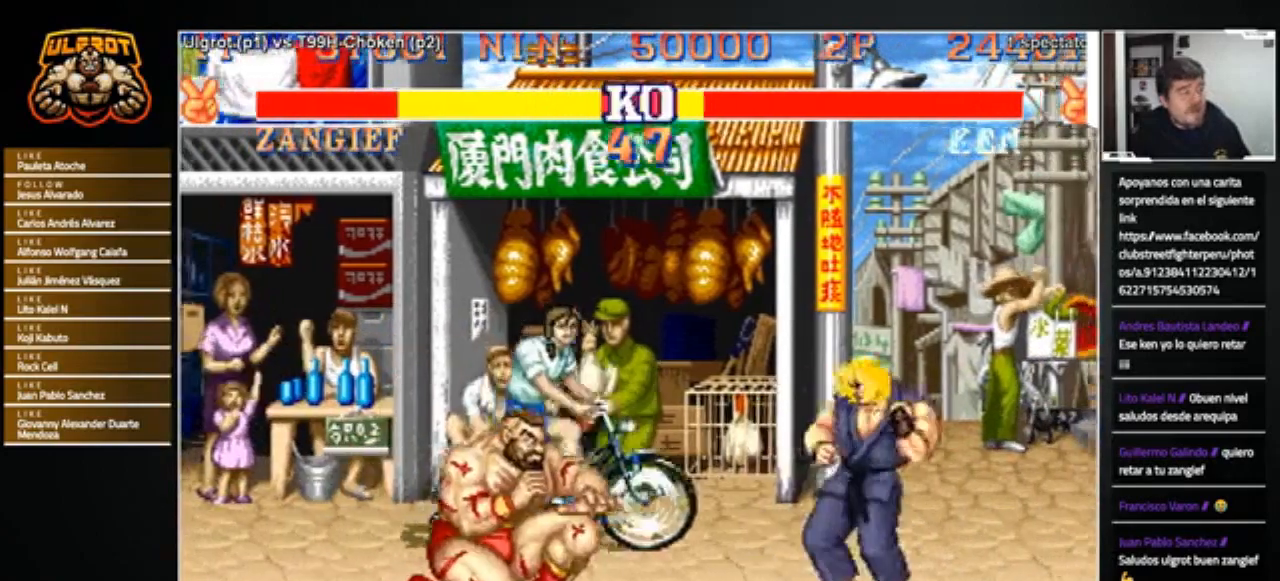
{"buttons": ["SQUARE", "TRIANGLE", "R1"], "left_stick": "right", "events": [[434, "left_stick", "right"], [467, "R1", "down"], [467, "SQUARE", "down"], [467, "TRIANGLE", "down"]]}
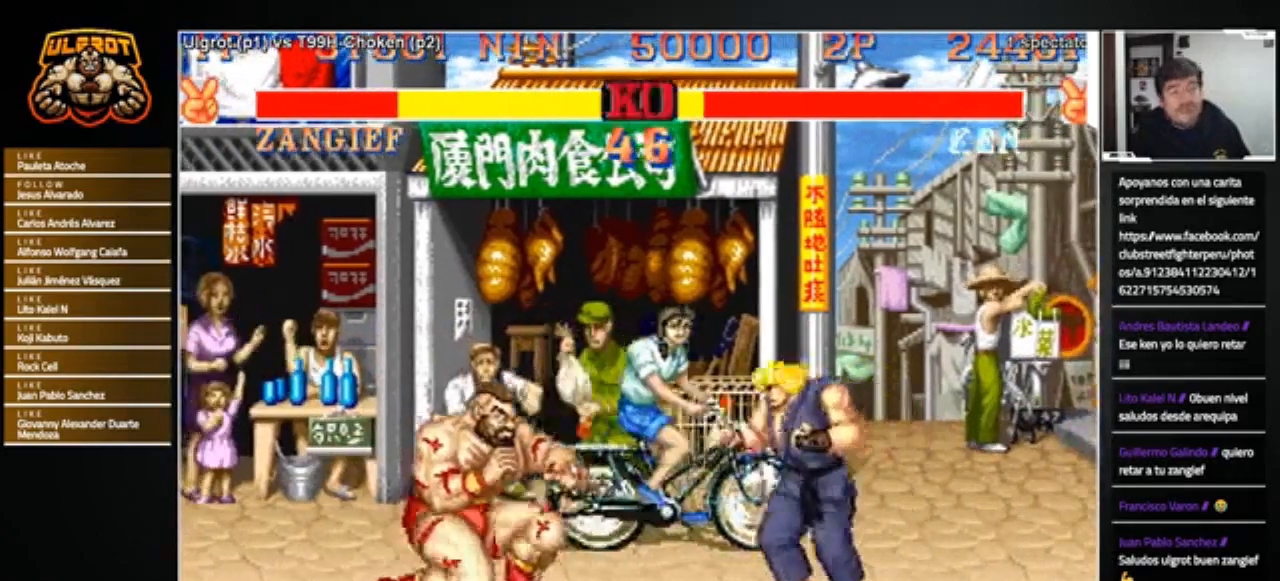
{"buttons": [], "left_stick": "left", "events": [[34, "R1", "up"], [34, "SQUARE", "up"], [34, "TRIANGLE", "up"], [234, "left_stick", "left"]]}
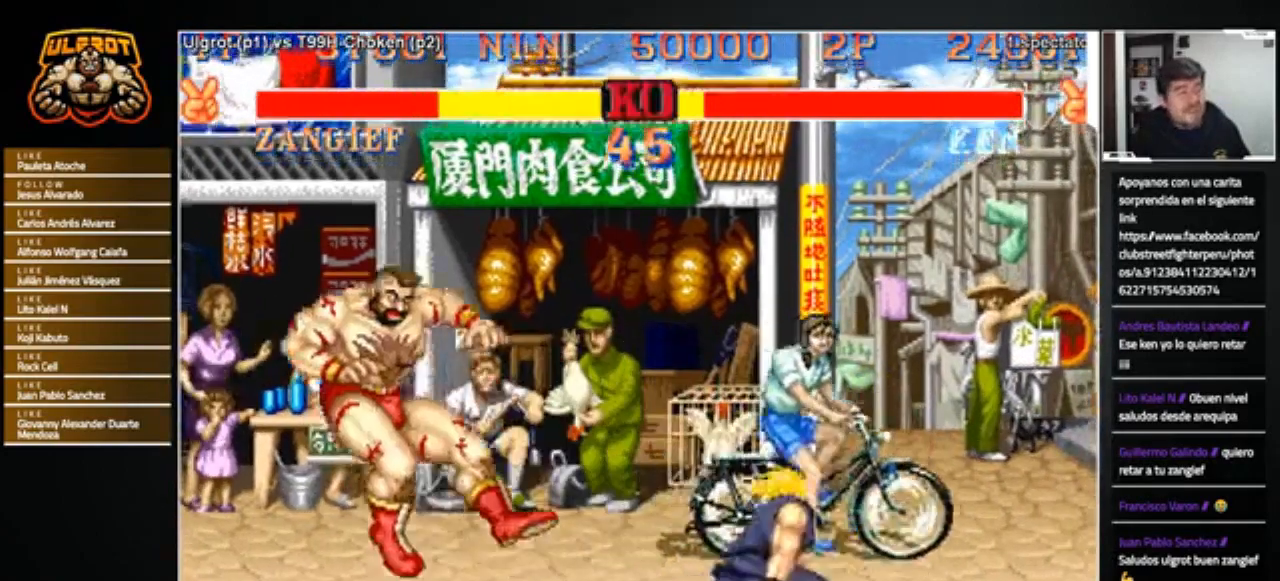
{"buttons": [], "left_stick": "center", "events": [[133, "left_stick", "center"]]}
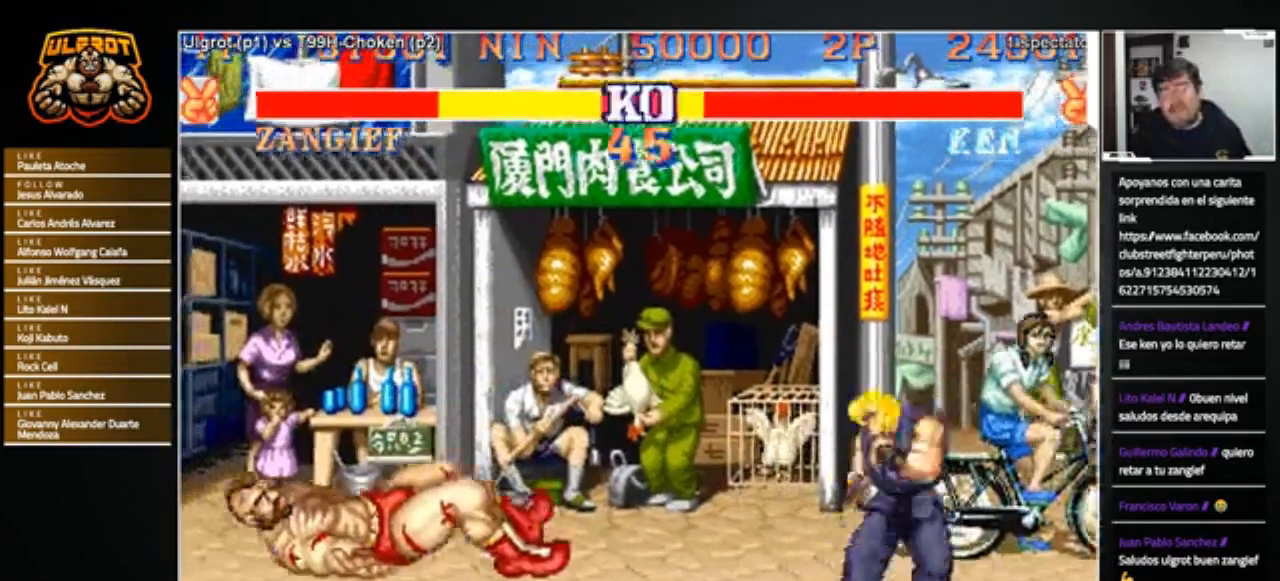
{"buttons": [], "left_stick": "center", "events": []}
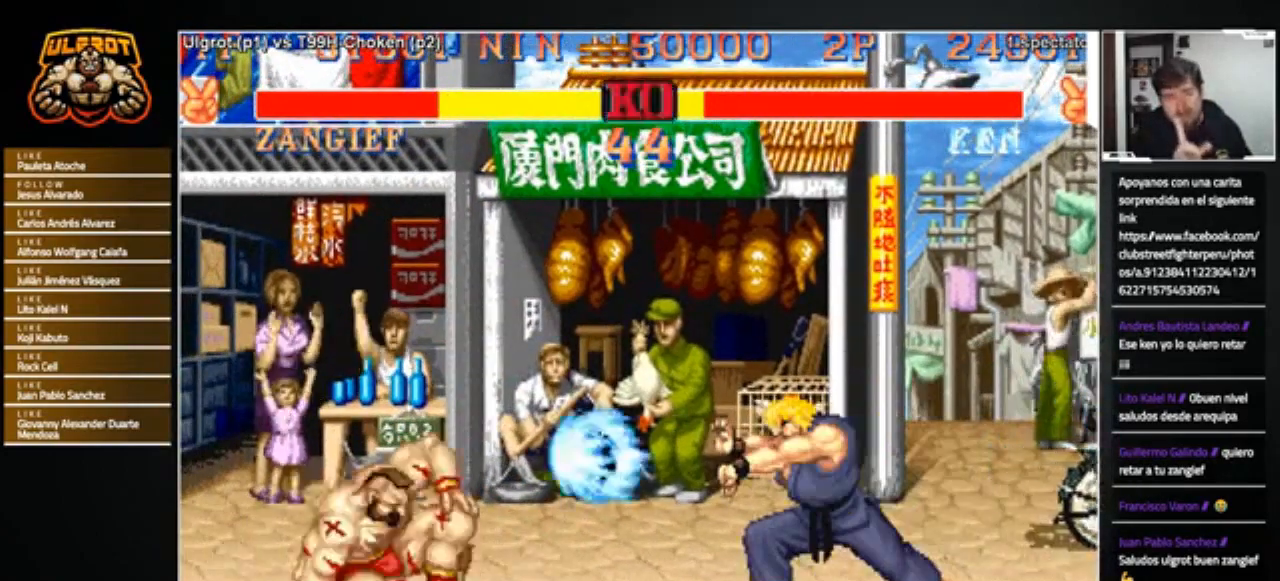
{"buttons": [], "left_stick": "left", "events": [[67, "left_stick", "left"]]}
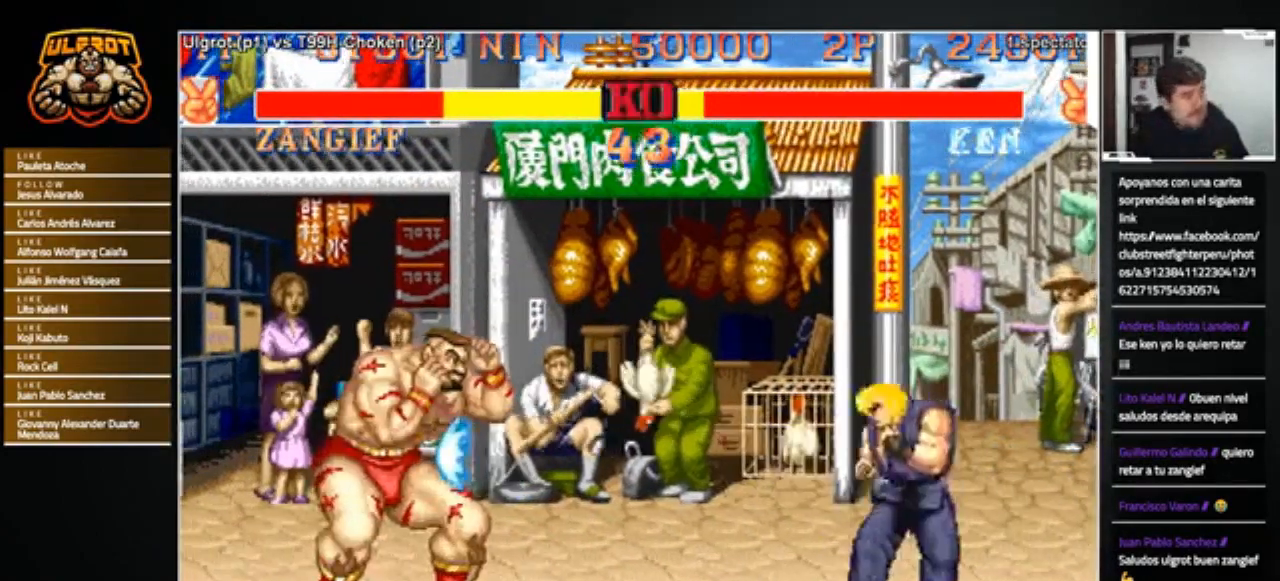
{"buttons": ["SQUARE", "TRIANGLE", "R1"], "left_stick": "right", "events": [[401, "left_stick", "right"], [468, "R1", "down"], [468, "SQUARE", "down"], [468, "TRIANGLE", "down"]]}
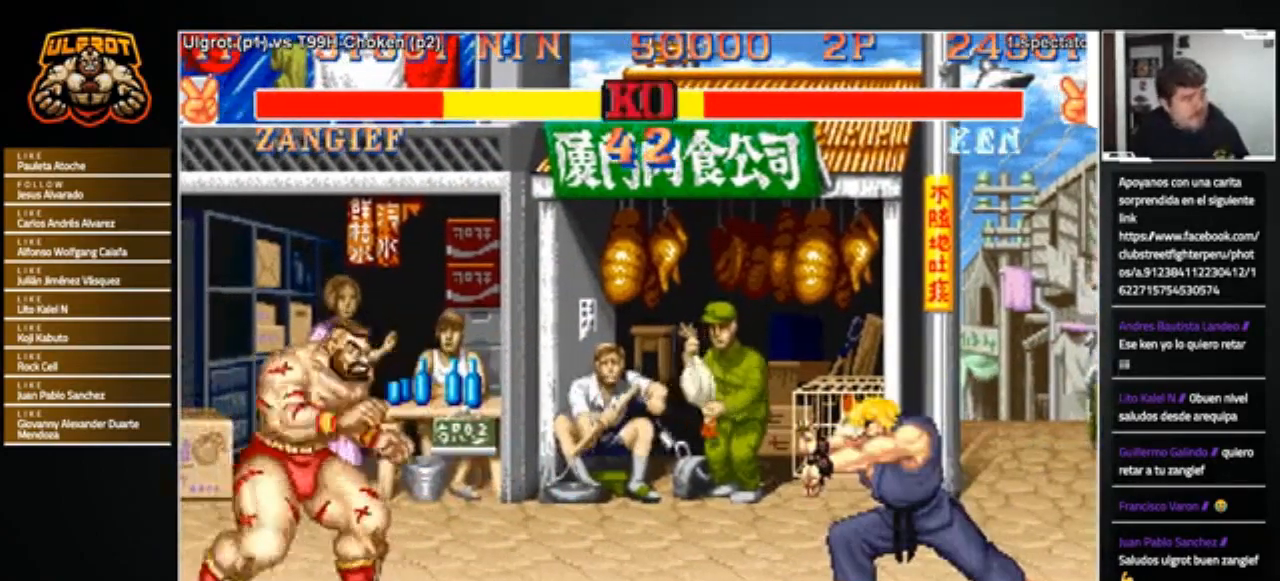
{"buttons": [], "left_stick": "center", "events": [[33, "SQUARE", "up"], [33, "TRIANGLE", "up"], [67, "R1", "up"], [500, "left_stick", "center"]]}
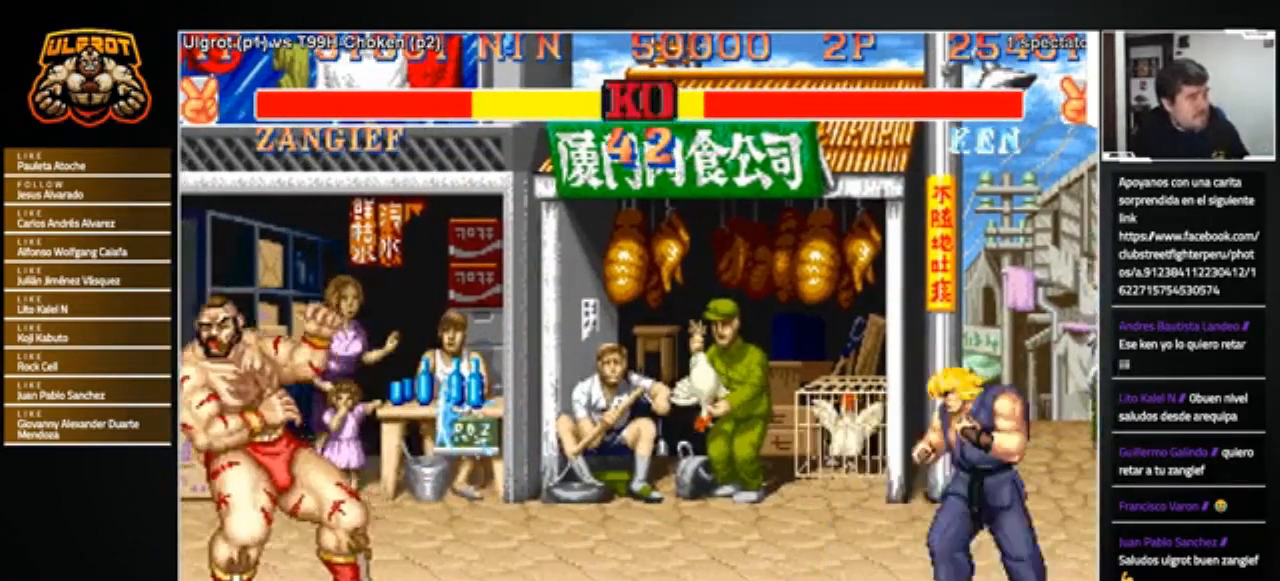
{"buttons": [], "left_stick": "right", "events": [[501, "left_stick", "right"]]}
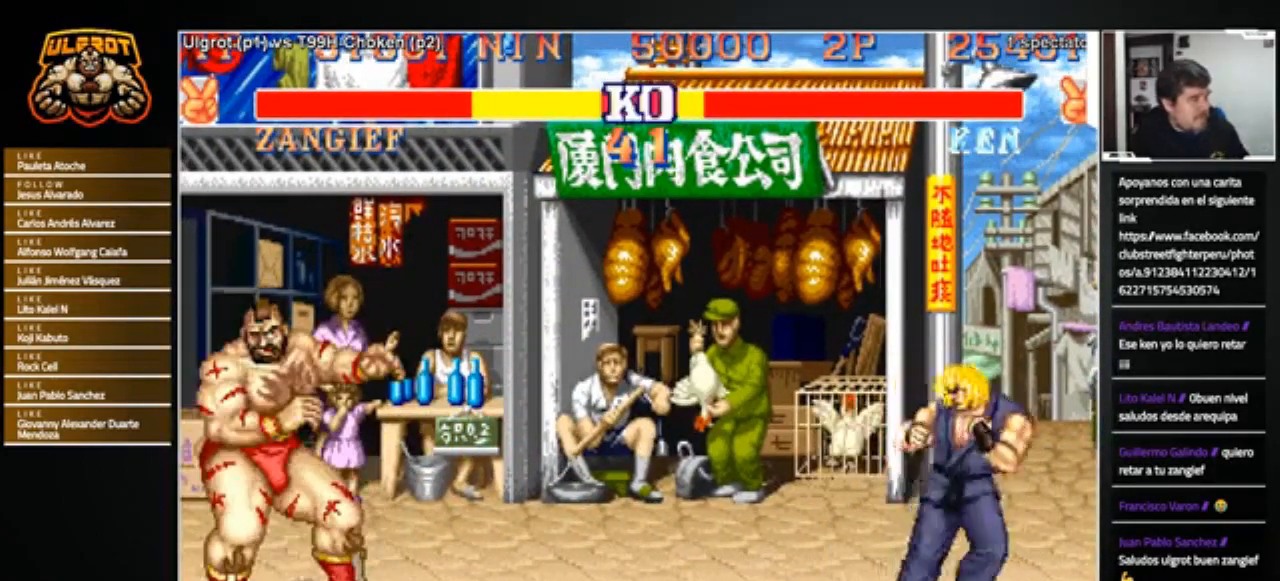
{"buttons": [], "left_stick": "right", "events": []}
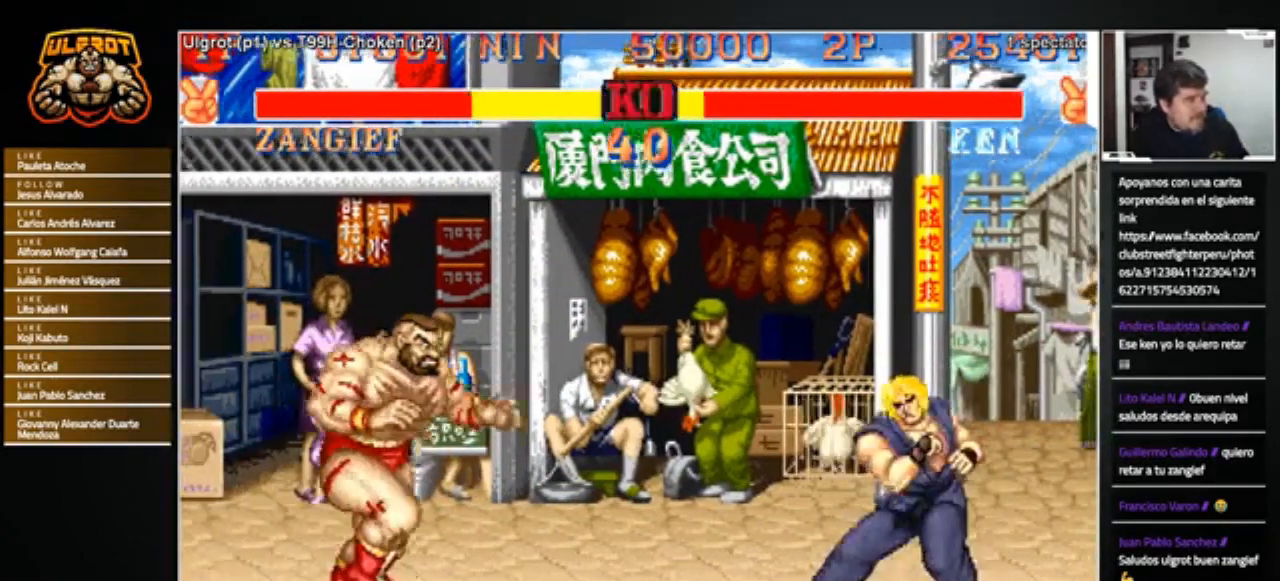
{"buttons": [], "left_stick": "right", "events": [[101, "L2", "down"], [101, "R1", "down"], [101, "SQUARE", "down"], [101, "TRIANGLE", "down"], [134, "L2", "up"], [167, "SQUARE", "up"], [167, "TRIANGLE", "up"], [201, "R1", "up"]]}
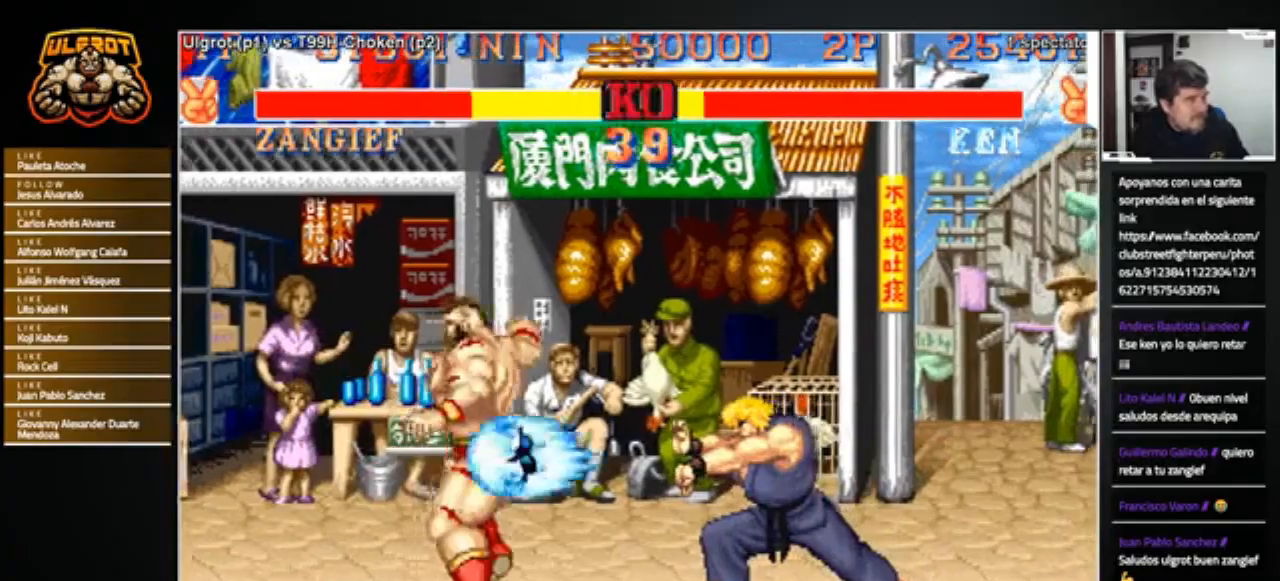
{"buttons": [], "left_stick": "left", "events": [[200, "left_stick", "center"], [267, "left_stick", "left"]]}
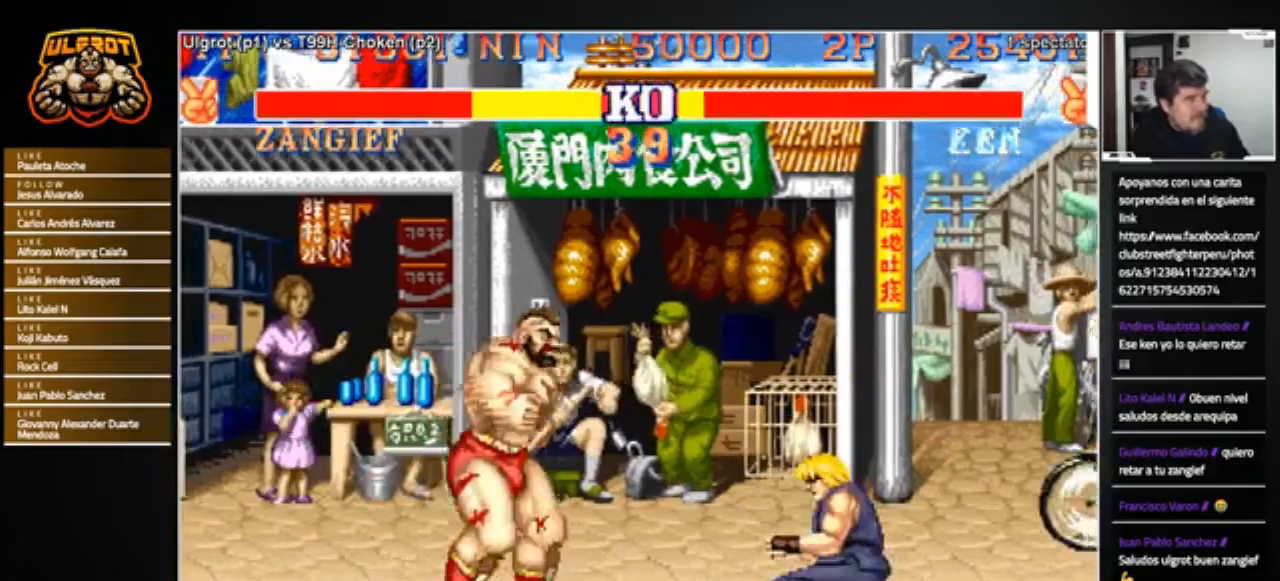
{"buttons": [], "left_stick": "right", "events": [[334, "left_stick", "right"]]}
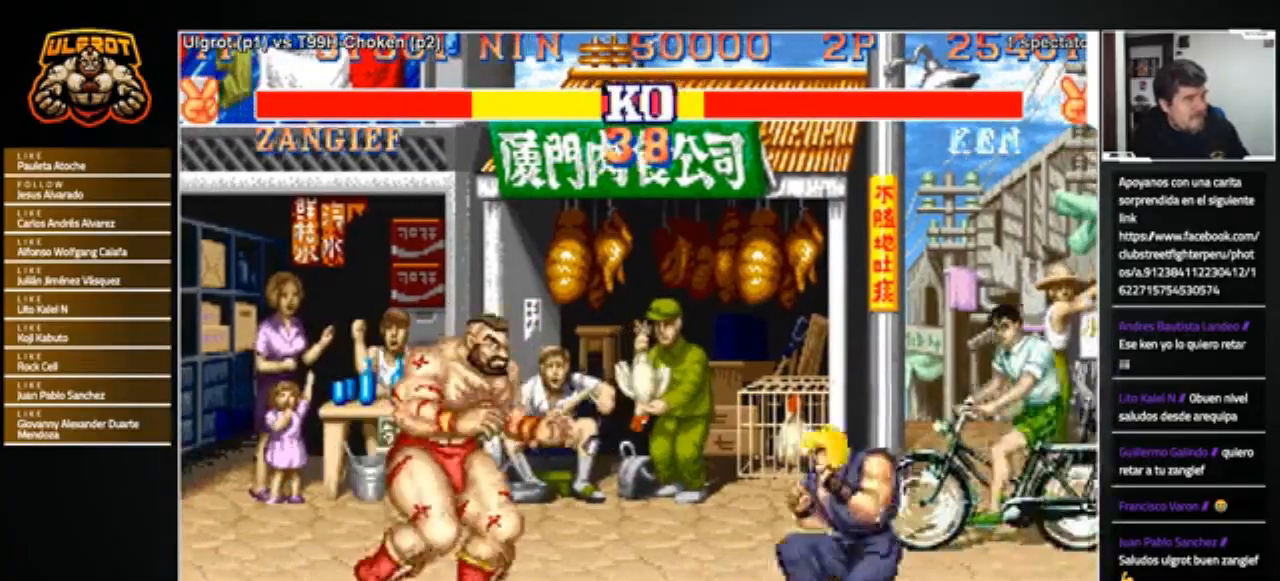
{"buttons": [], "left_stick": "left", "events": [[67, "R1", "down"], [67, "SQUARE", "down"], [67, "TRIANGLE", "down"], [133, "SQUARE", "up"], [133, "TRIANGLE", "up"], [167, "R1", "up"], [467, "left_stick", "left"]]}
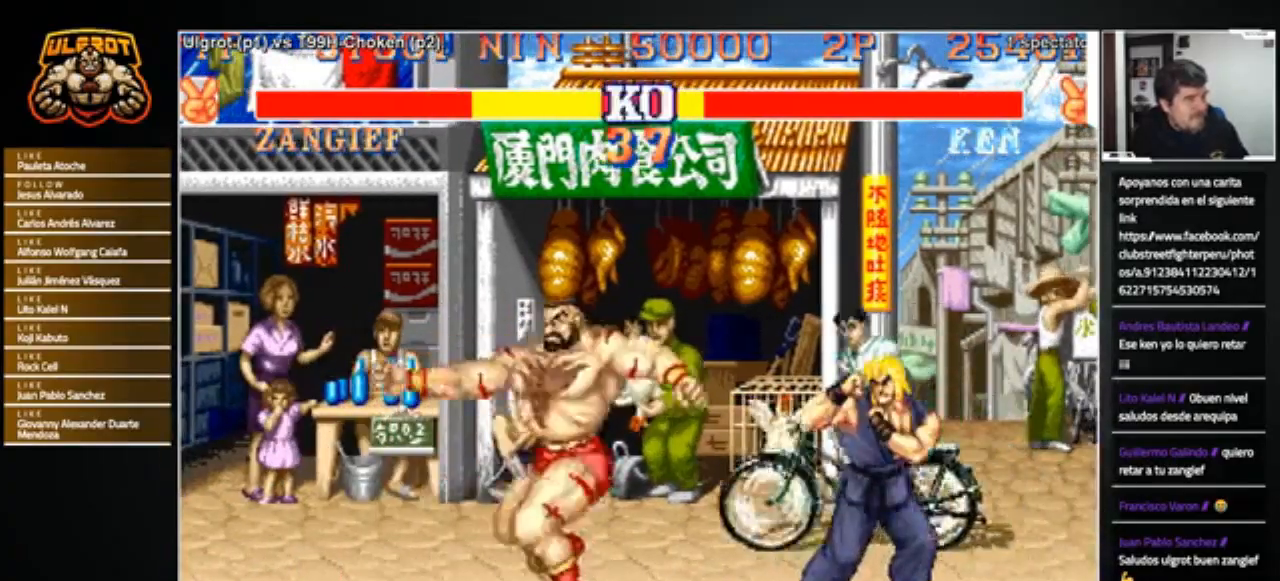
{"buttons": [], "left_stick": "right", "events": [[468, "left_stick", "right"]]}
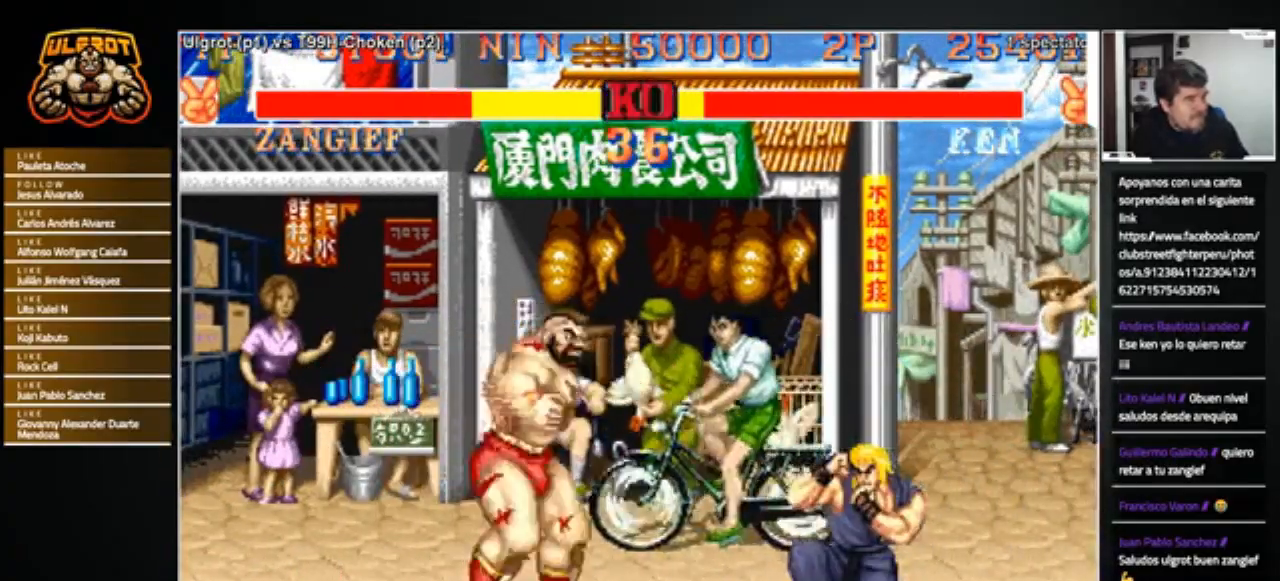
{"buttons": [], "left_stick": "down-left", "events": [[267, "R2", "down"], [267, "left_stick", "down-left"], [334, "R2", "up"]]}
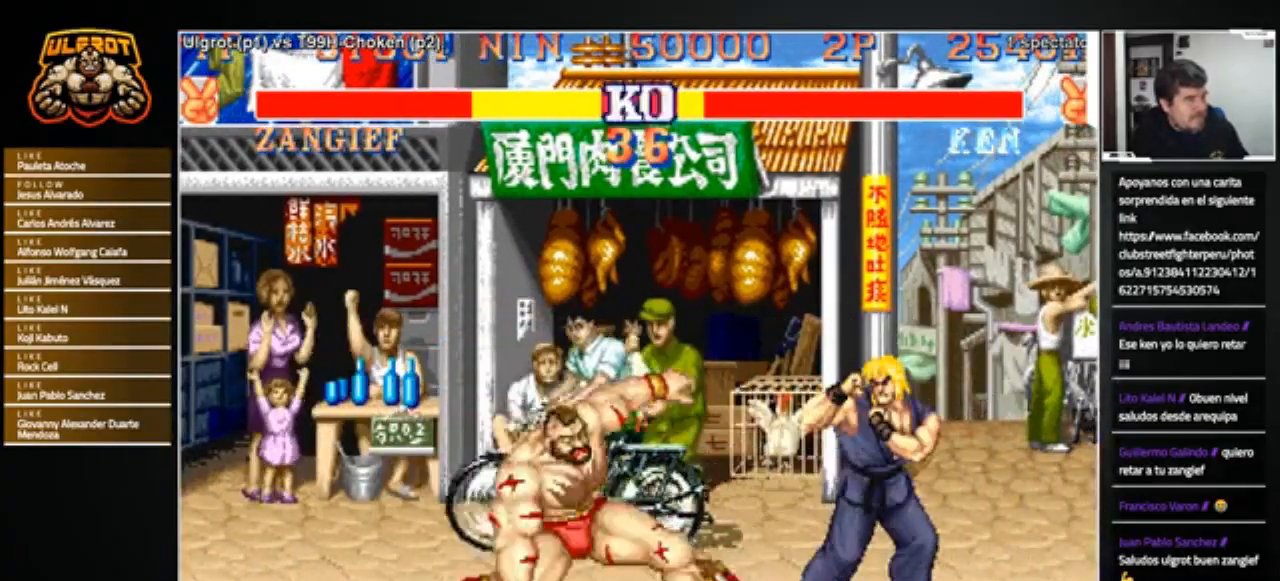
{"buttons": [], "left_stick": "left", "events": [[234, "left_stick", "left"]]}
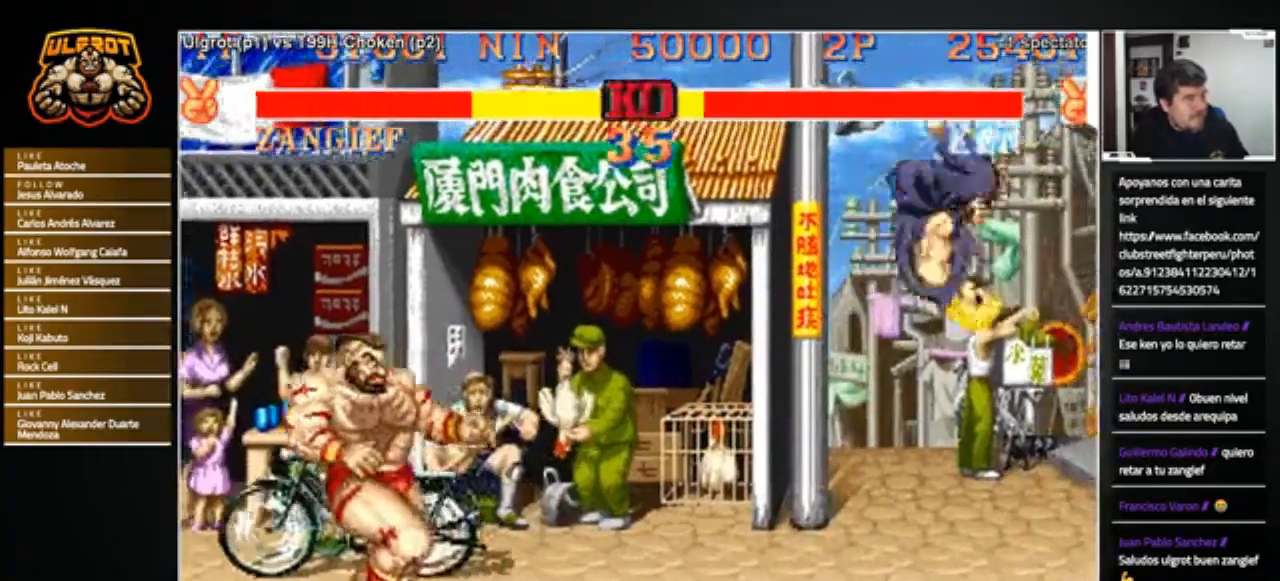
{"buttons": [], "left_stick": "right", "events": [[67, "left_stick", "right"]]}
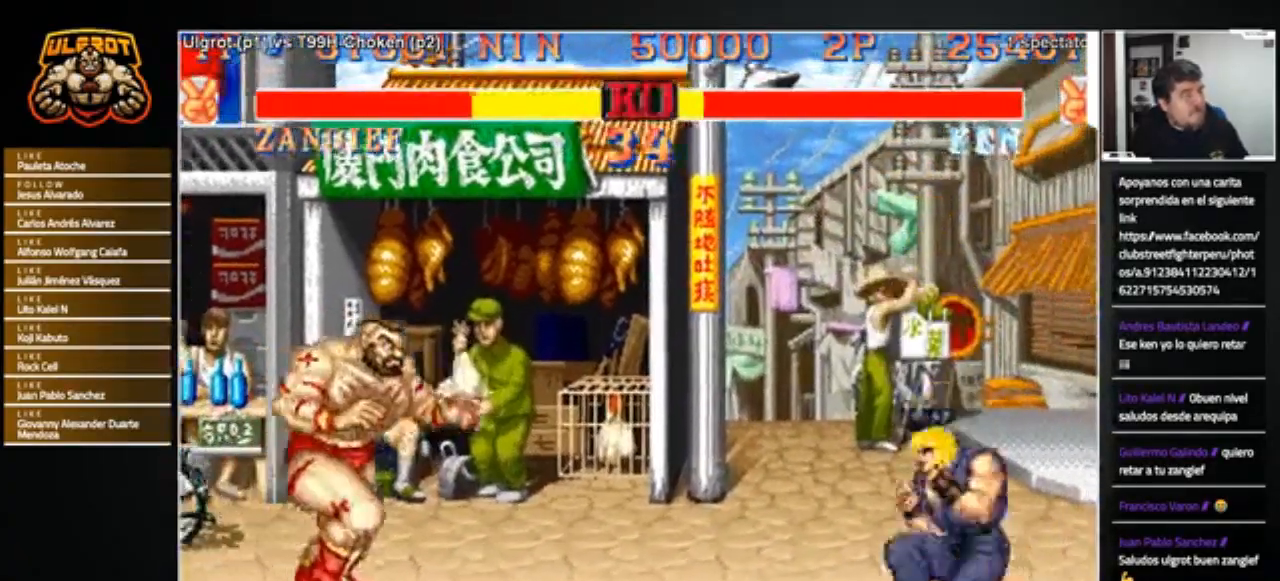
{"buttons": [], "left_stick": "right", "events": [[234, "R1", "down"], [234, "SQUARE", "down"], [234, "TRIANGLE", "down"], [301, "SQUARE", "up"], [334, "R1", "up"], [334, "TRIANGLE", "up"]]}